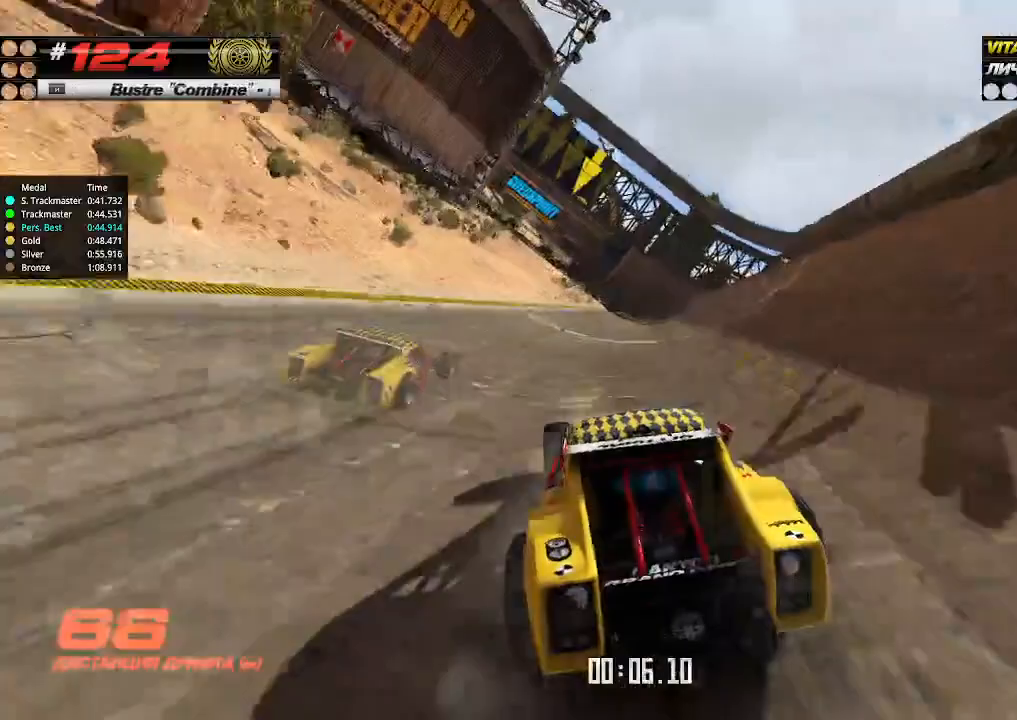
Gameplay with keyboard; each line is a JSON object with the keys held at the frame after it. "events" lists presses ("down") and releases ("up") of "down", "left", "right" and "up" between this image and that frame as [ms after this image, input, new state], when the widget could be followed in between. No other keys are recorded. Mouse input is not recorded.
{"keys": ["up"], "events": [[133, "left", "down"], [233, "left", "up"], [367, "right", "down"], [500, "right", "up"]]}
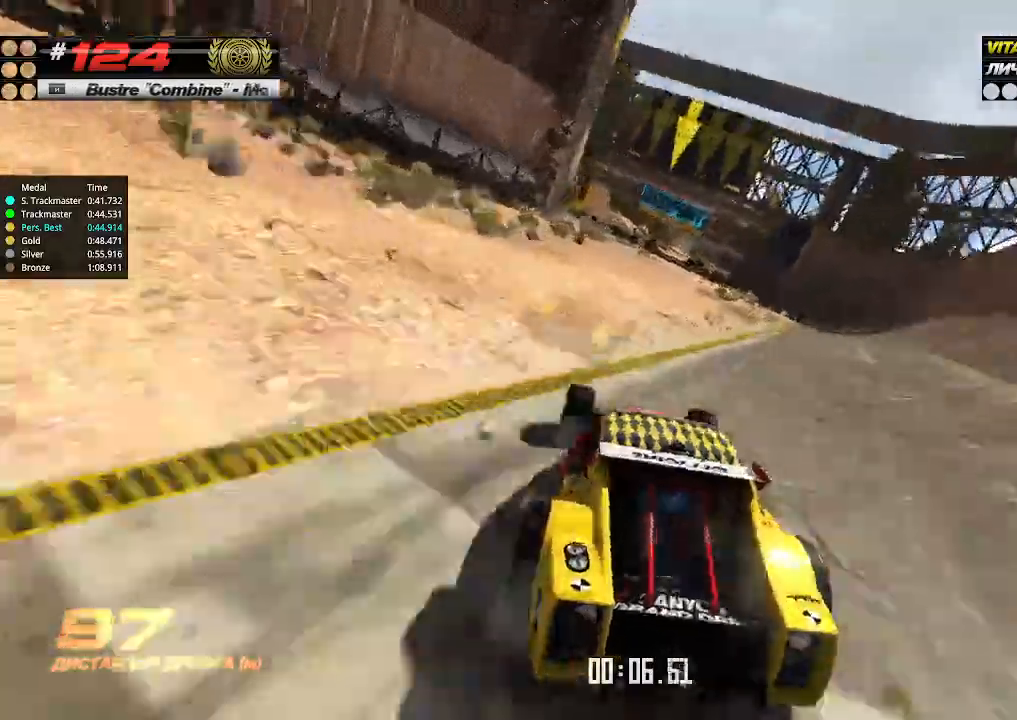
{"keys": ["up"], "events": [[367, "right", "down"], [500, "right", "up"]]}
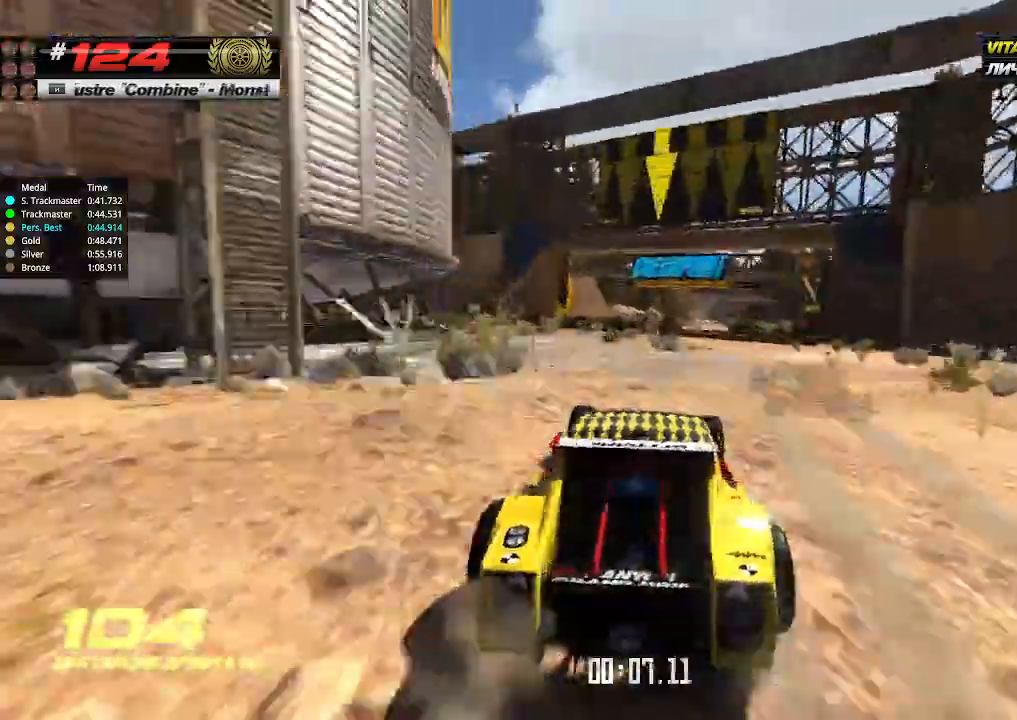
{"keys": ["up"], "events": []}
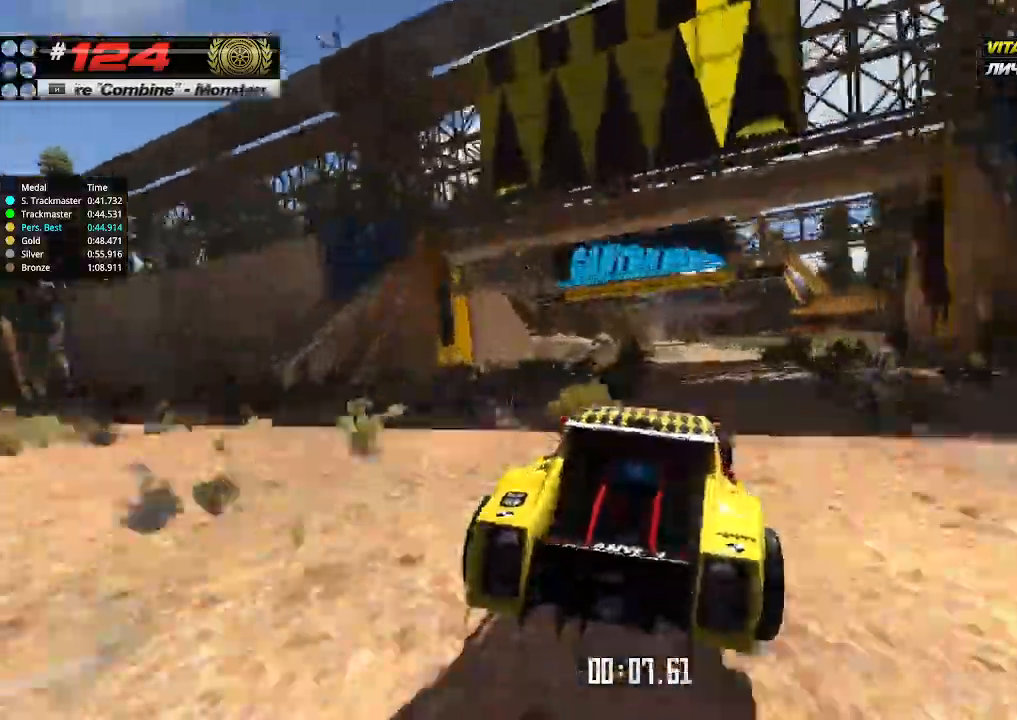
{"keys": ["up"], "events": [[267, "left", "down"], [333, "left", "up"]]}
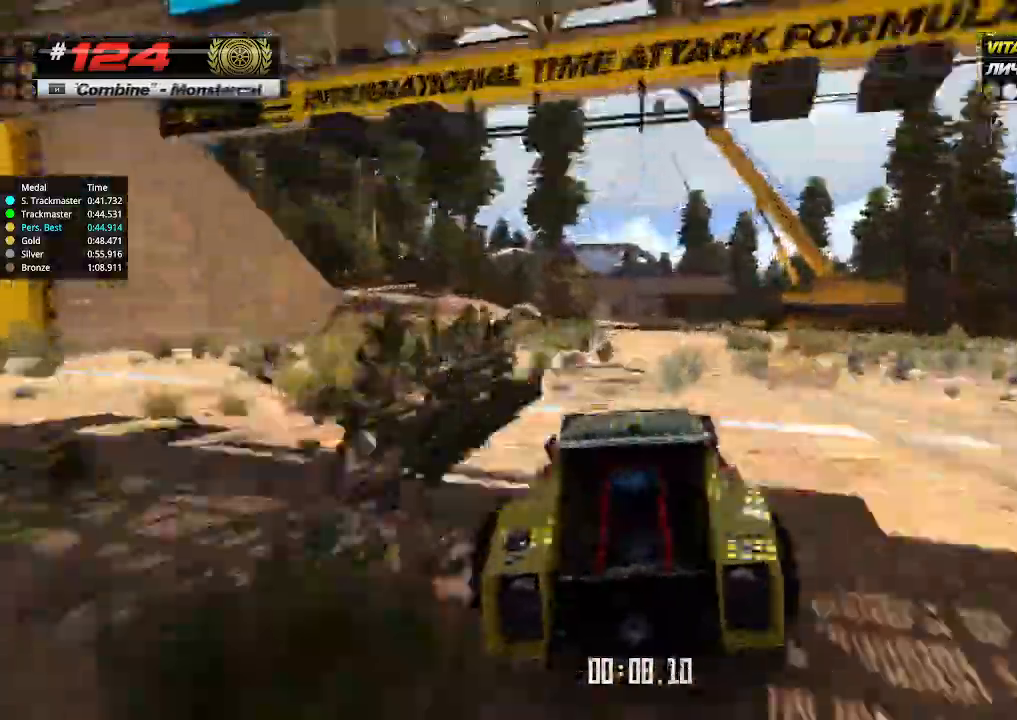
{"keys": ["up"], "events": [[400, "left", "down"], [467, "left", "up"]]}
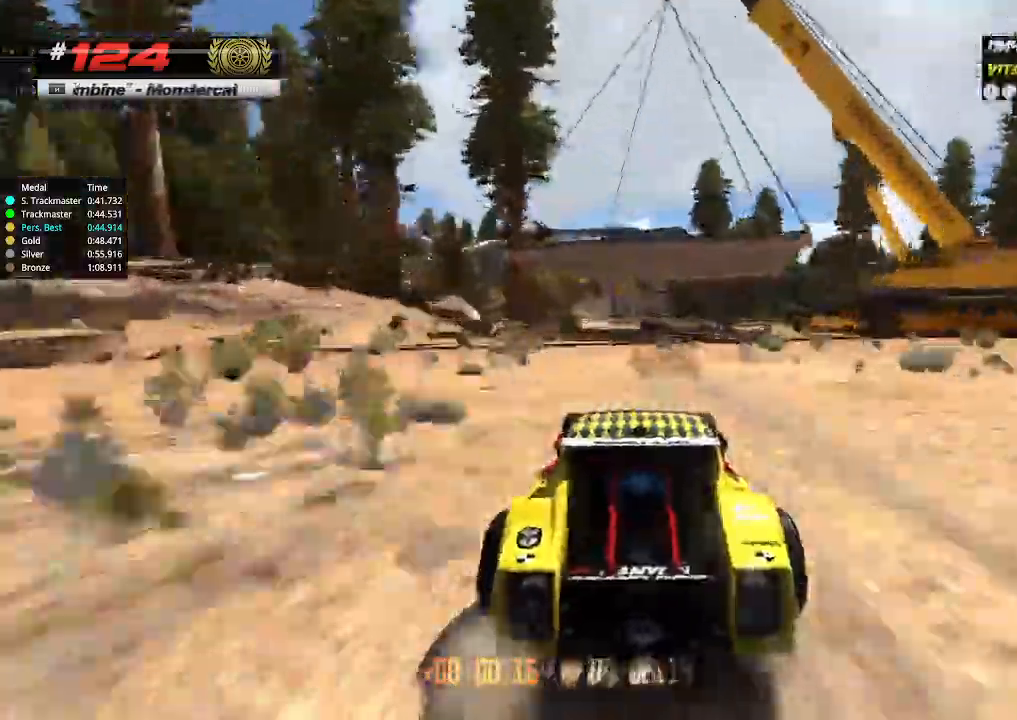
{"keys": ["up"], "events": []}
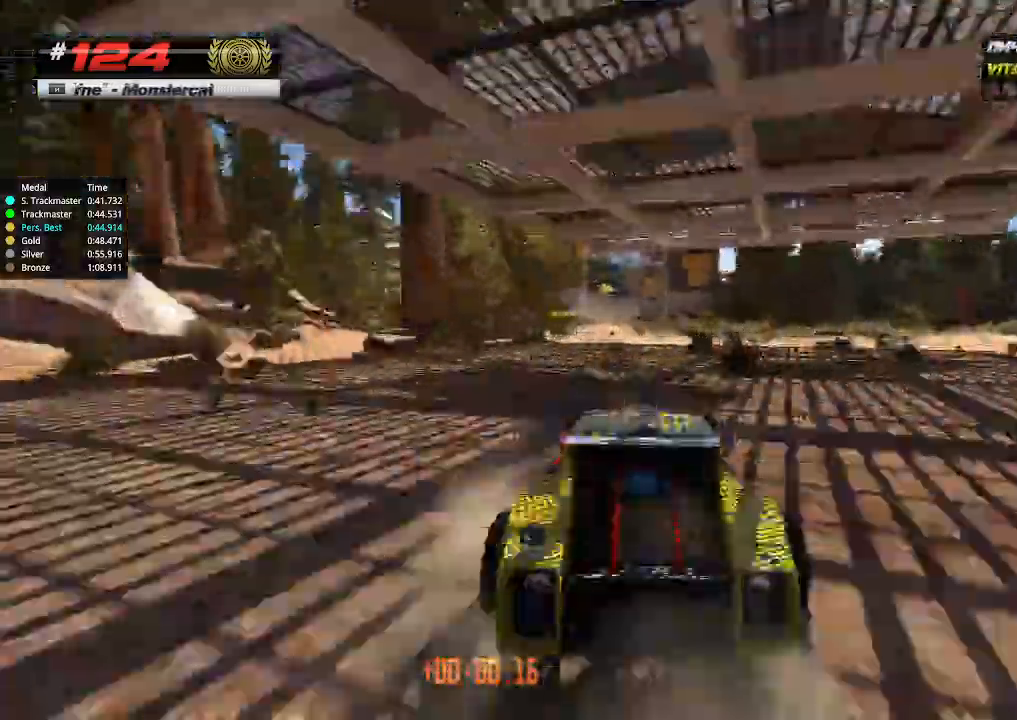
{"keys": ["up"], "events": []}
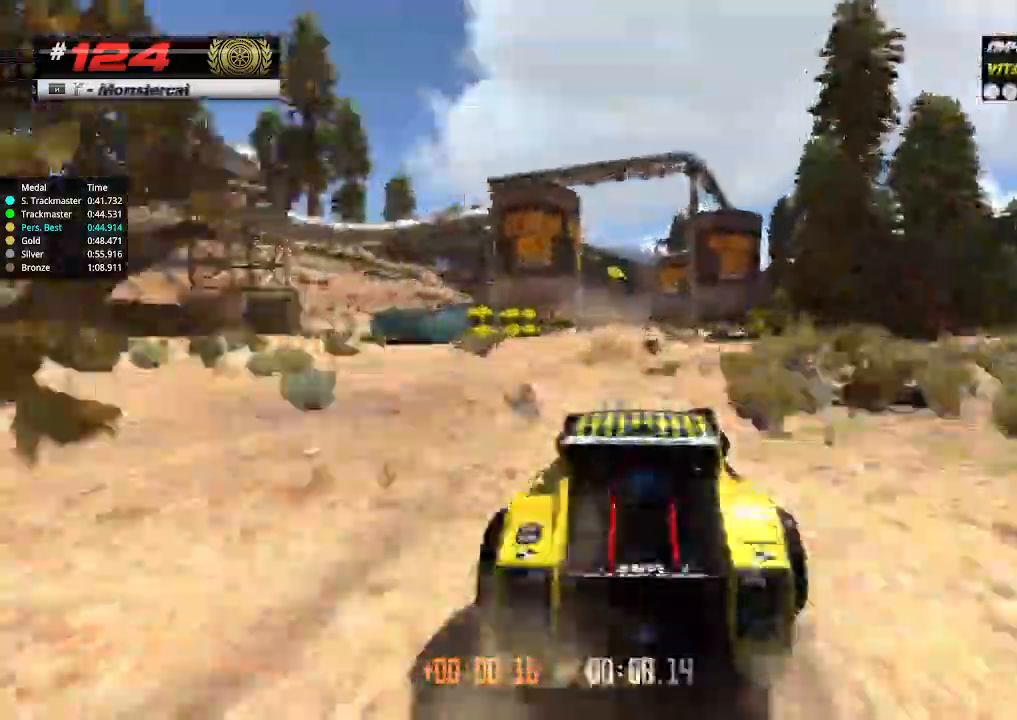
{"keys": ["up"], "events": []}
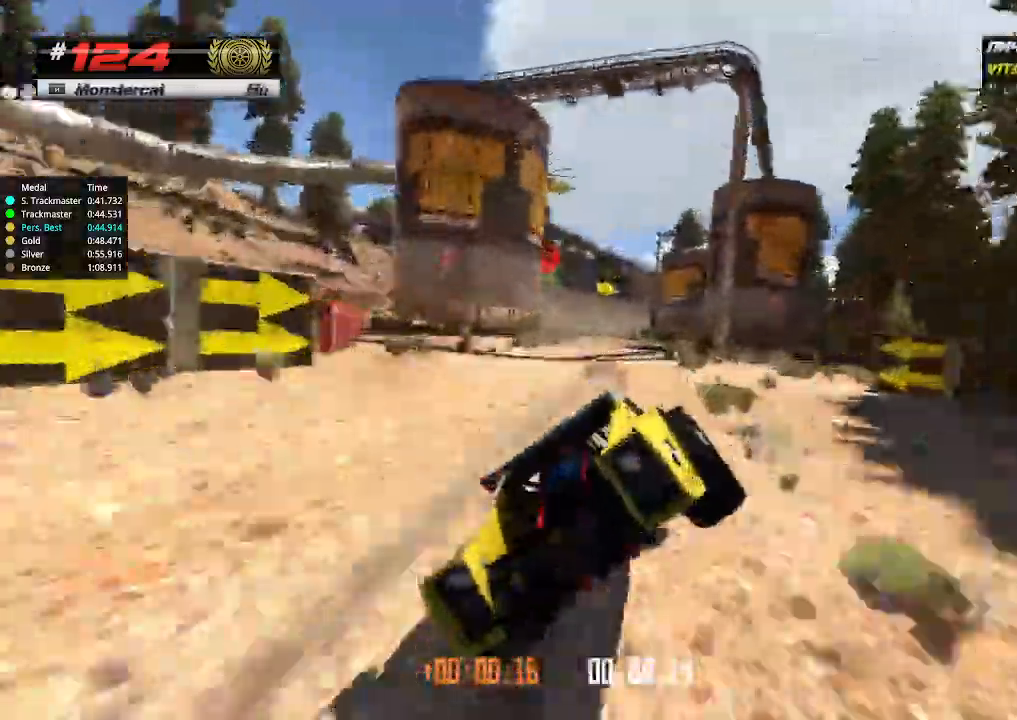
{"keys": ["up"], "events": [[167, "left", "down"], [200, "left", "up"]]}
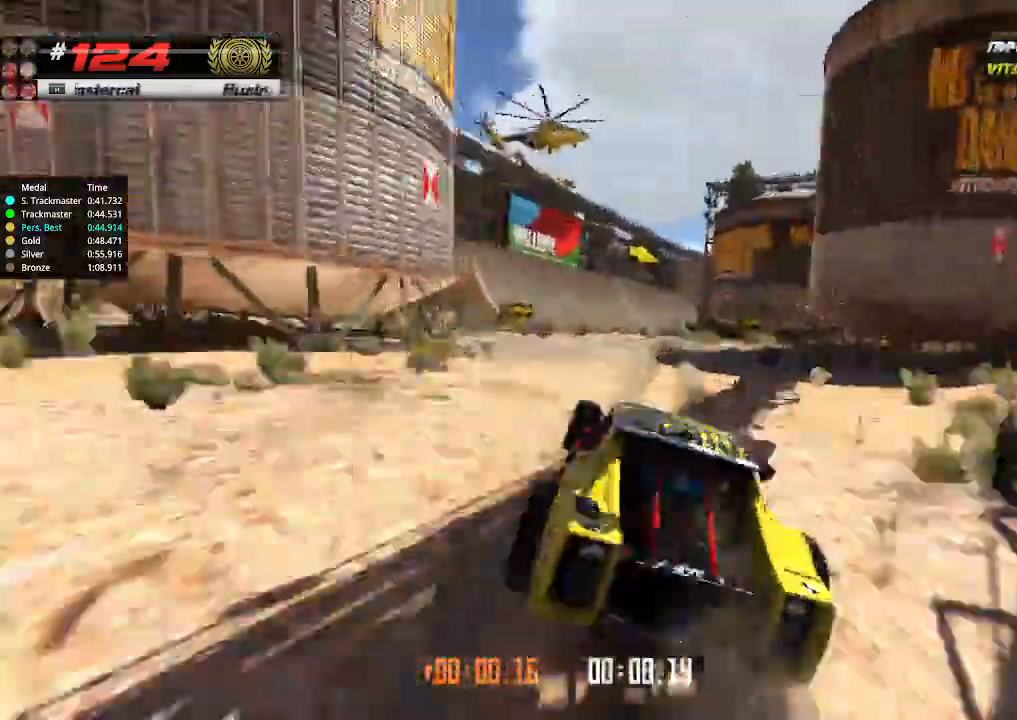
{"keys": ["up"], "events": [[467, "right", "down"], [500, "right", "up"]]}
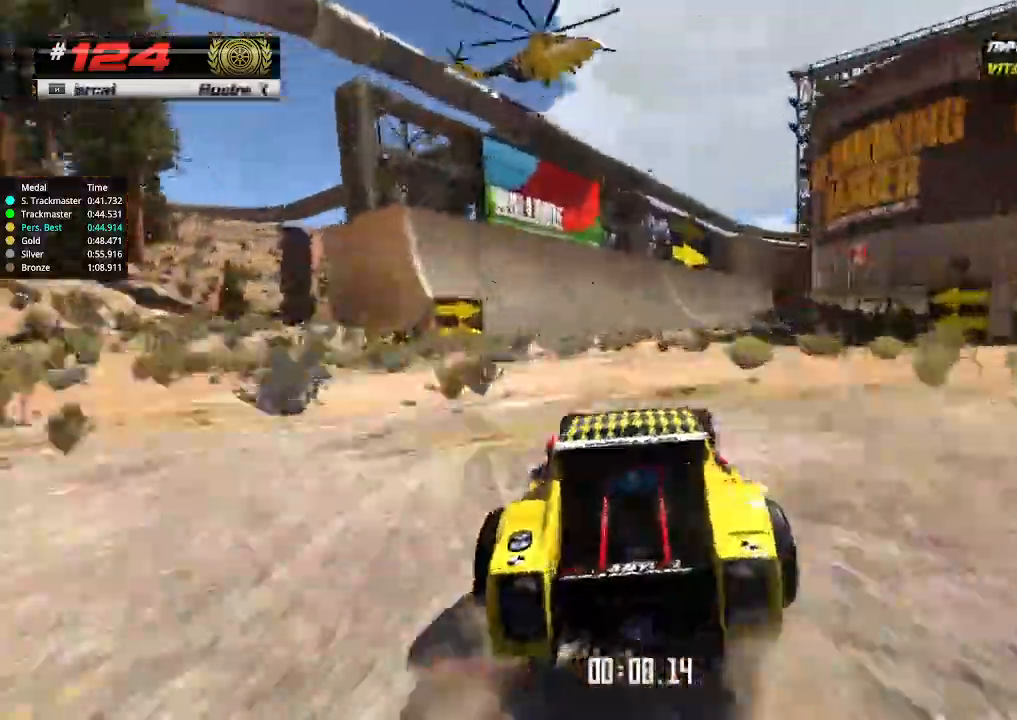
{"keys": ["up"], "events": [[233, "right", "down"], [300, "right", "up"]]}
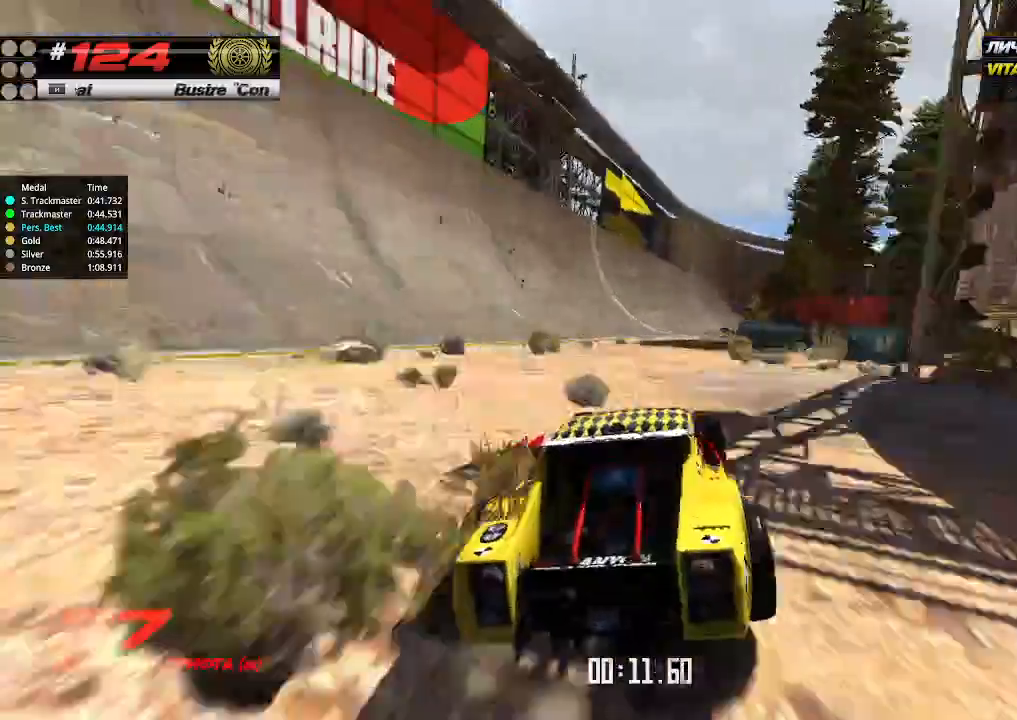
{"keys": ["up"], "events": []}
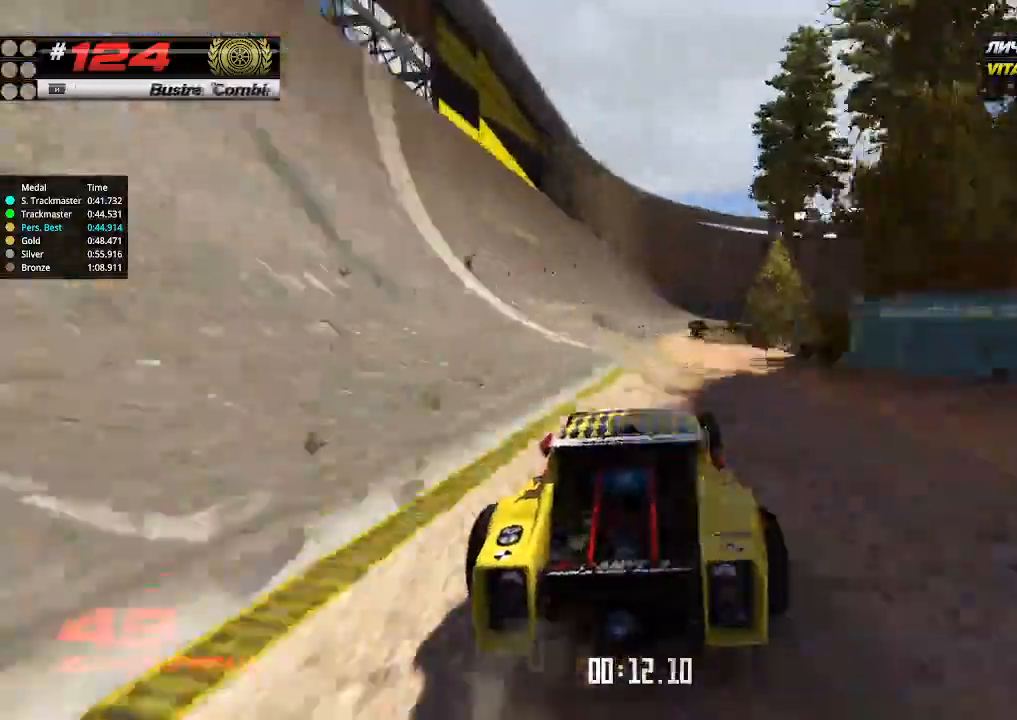
{"keys": ["up"], "events": []}
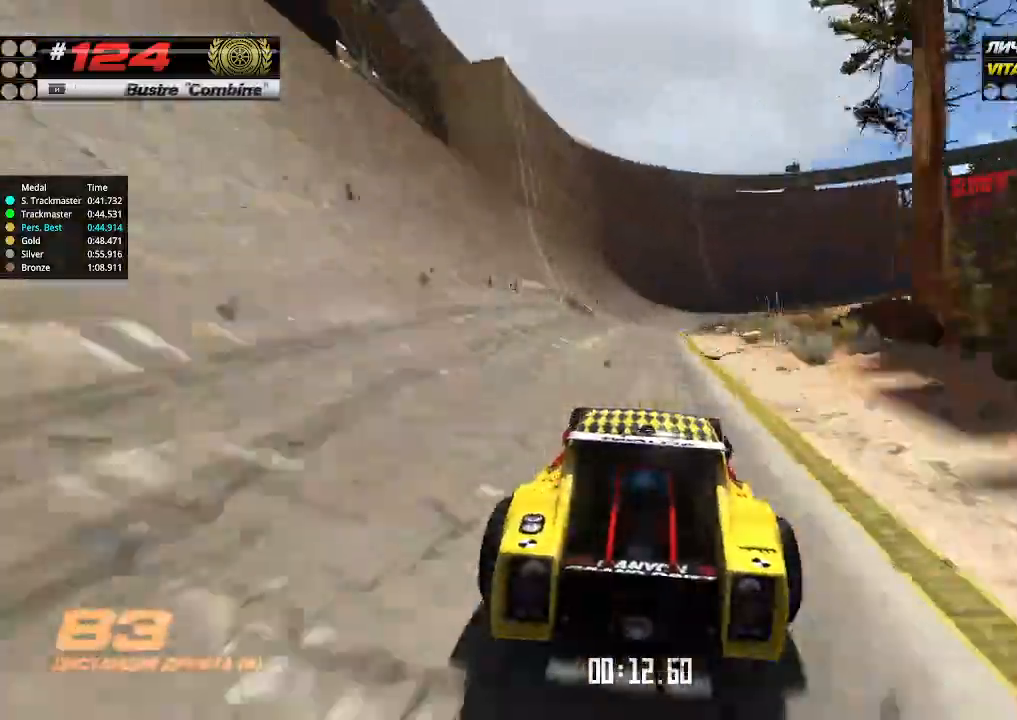
{"keys": ["right", "up"], "events": [[267, "right", "down"], [333, "down", "down"], [467, "down", "up"]]}
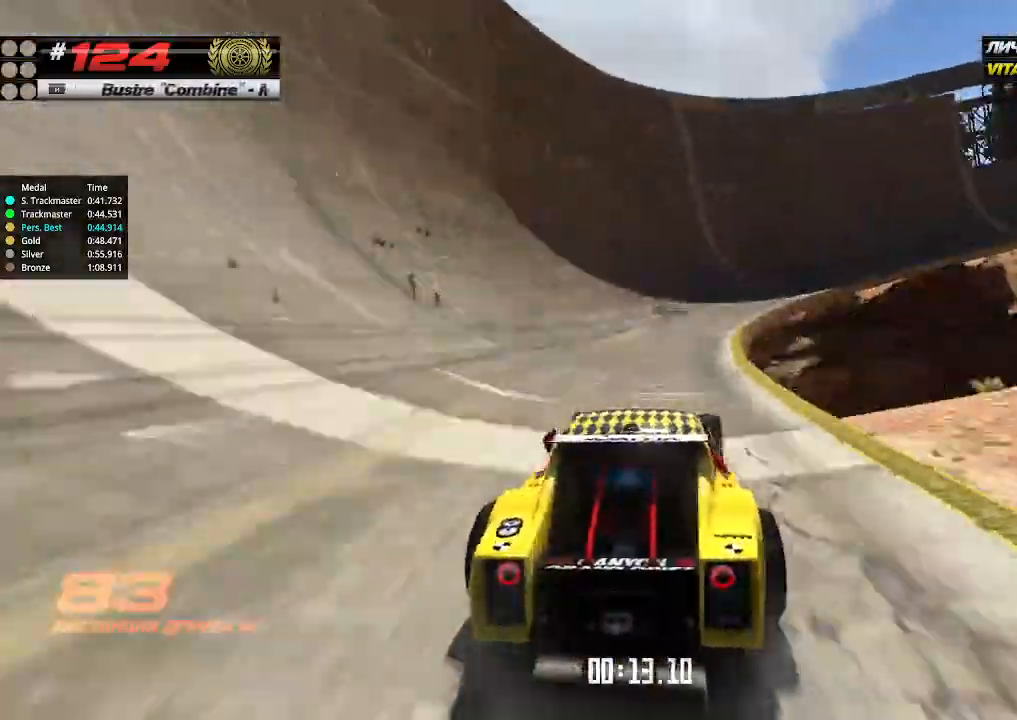
{"keys": ["right", "up"], "events": []}
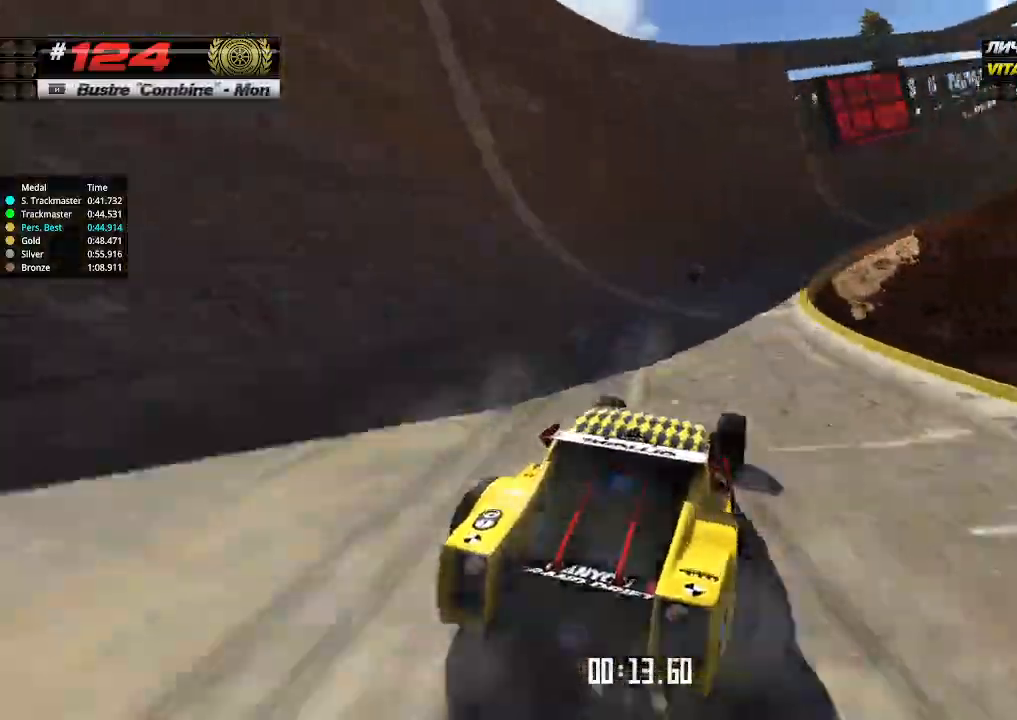
{"keys": ["up"], "events": [[33, "right", "up"]]}
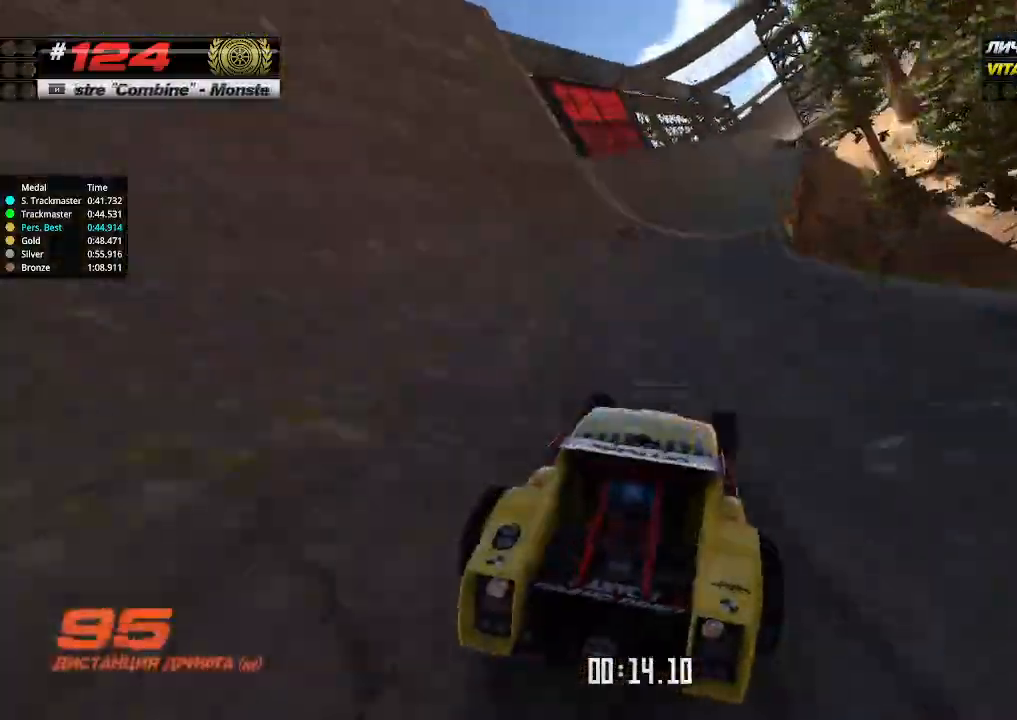
{"keys": ["up"], "events": []}
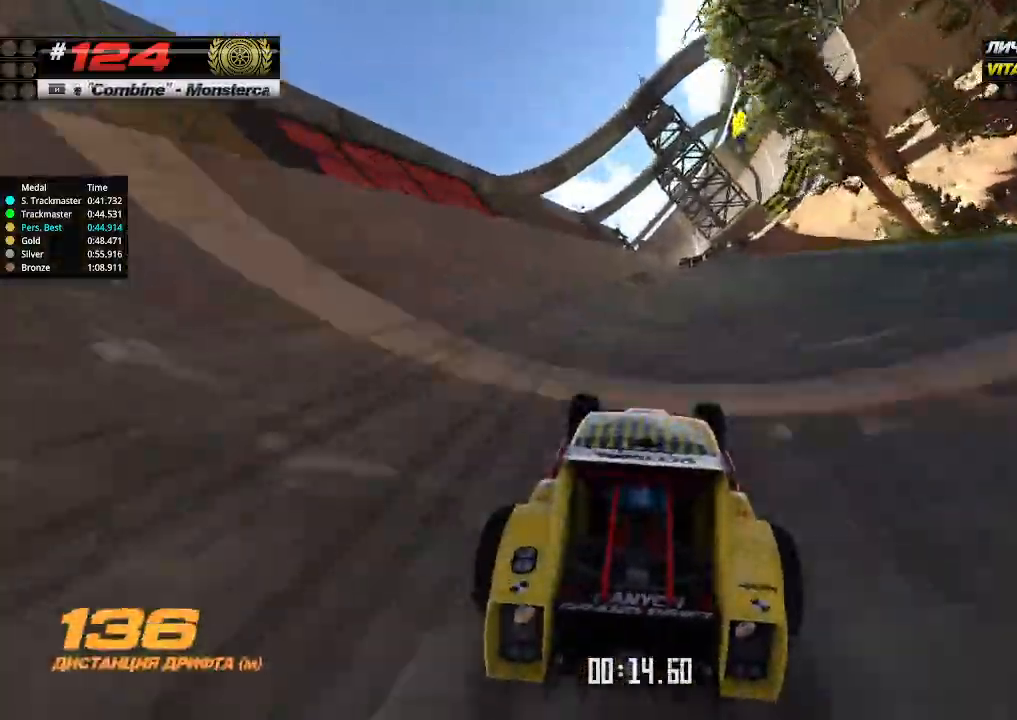
{"keys": ["up"], "events": [[167, "right", "down"], [300, "right", "up"]]}
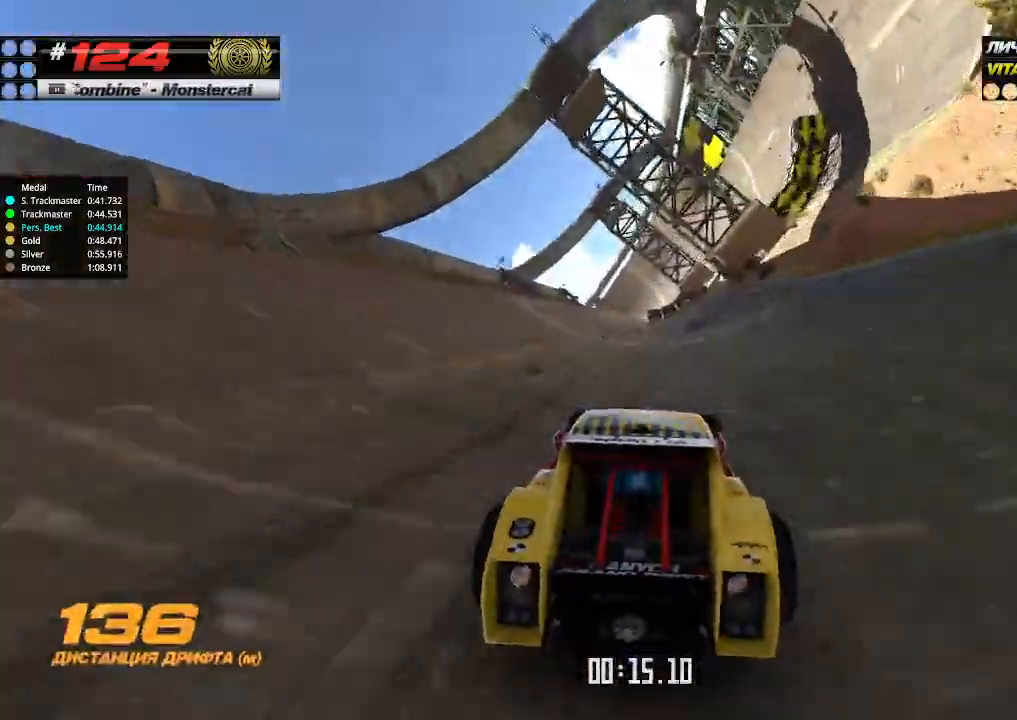
{"keys": ["right", "up"], "events": [[200, "right", "down"]]}
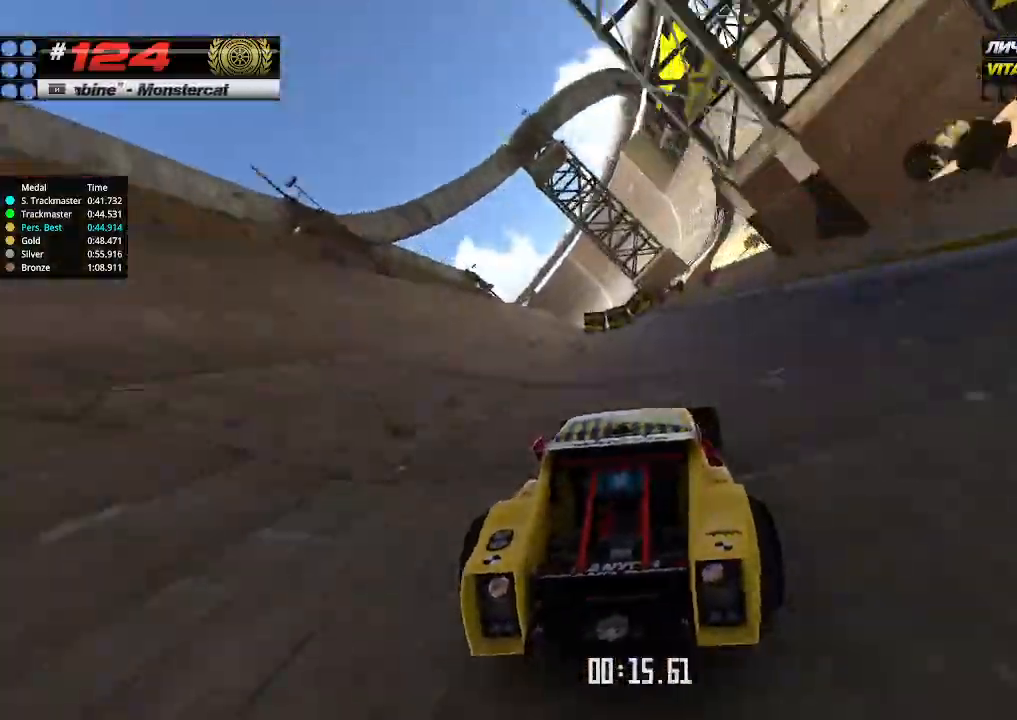
{"keys": ["up"], "events": [[167, "right", "up"]]}
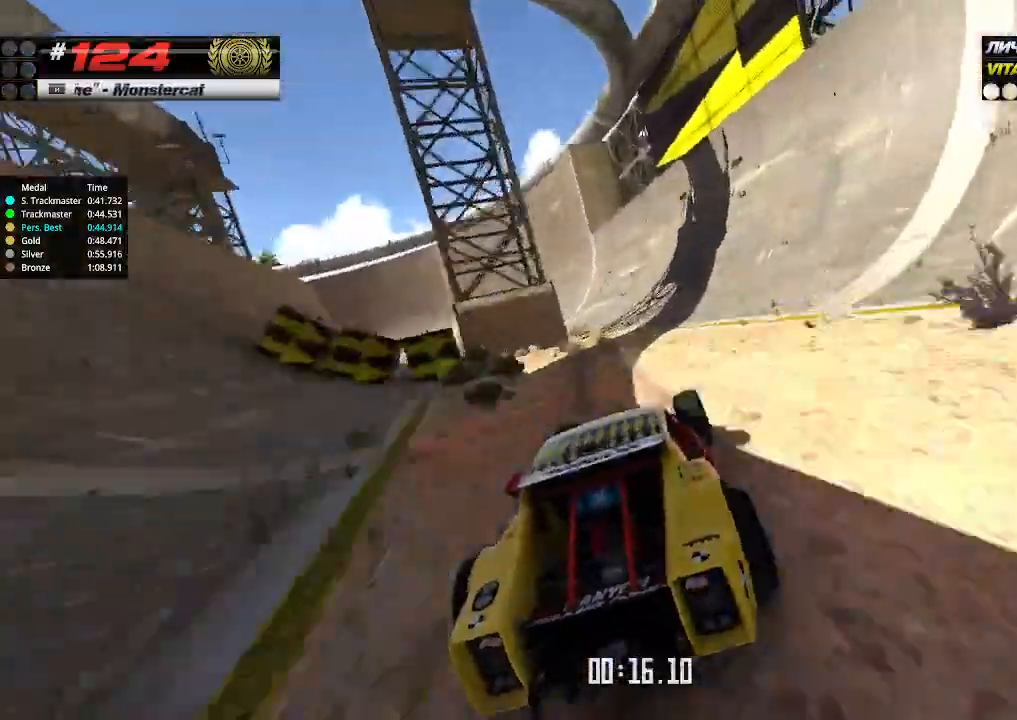
{"keys": ["left", "up"], "events": [[67, "left", "down"], [433, "down", "down"], [500, "down", "up"]]}
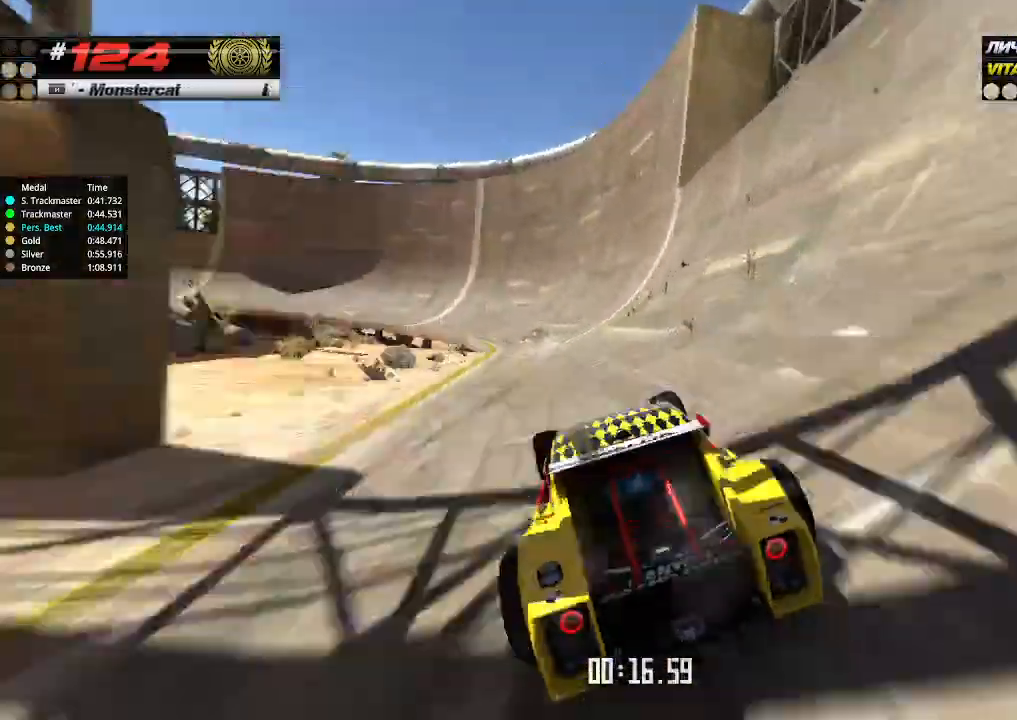
{"keys": ["up"], "events": [[133, "left", "up"]]}
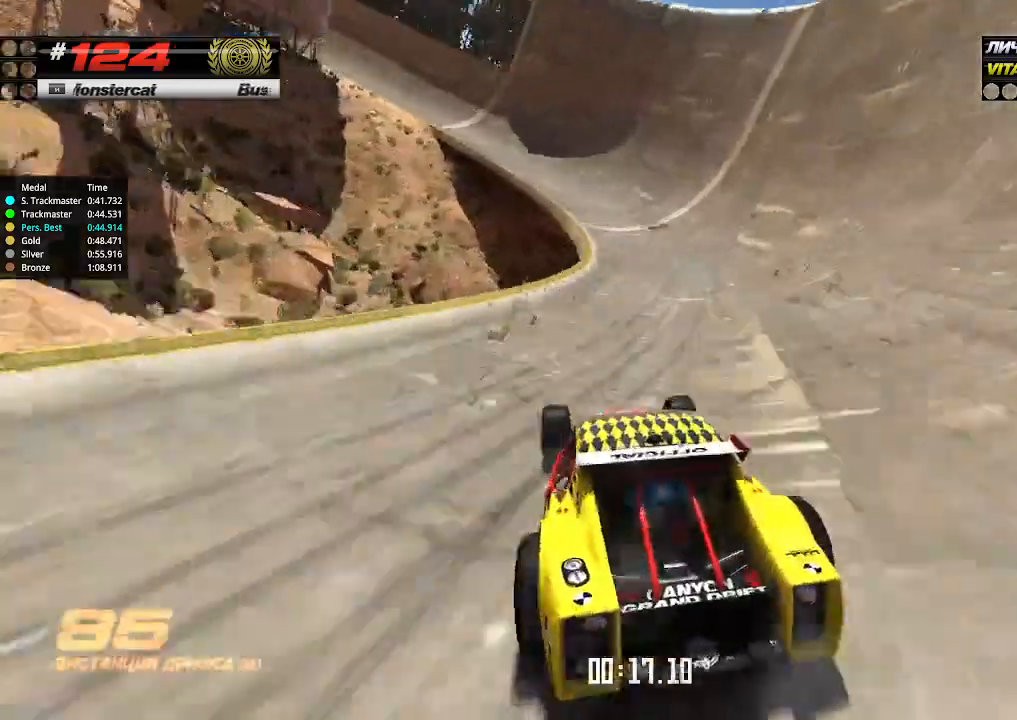
{"keys": ["left", "up"], "events": [[133, "left", "down"]]}
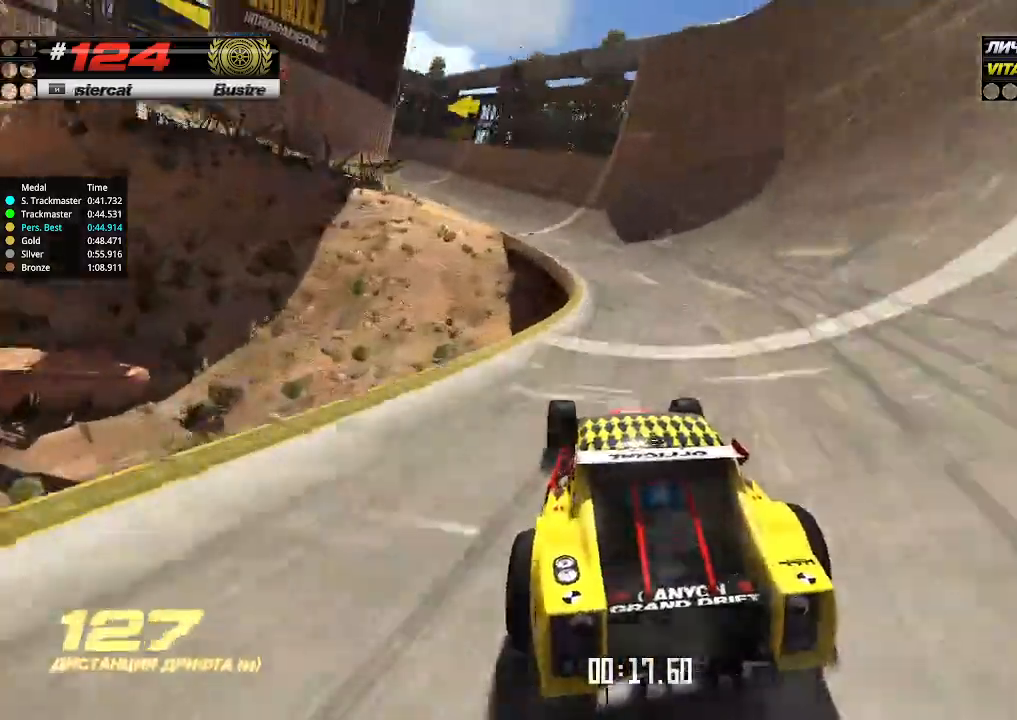
{"keys": ["left", "up"], "events": []}
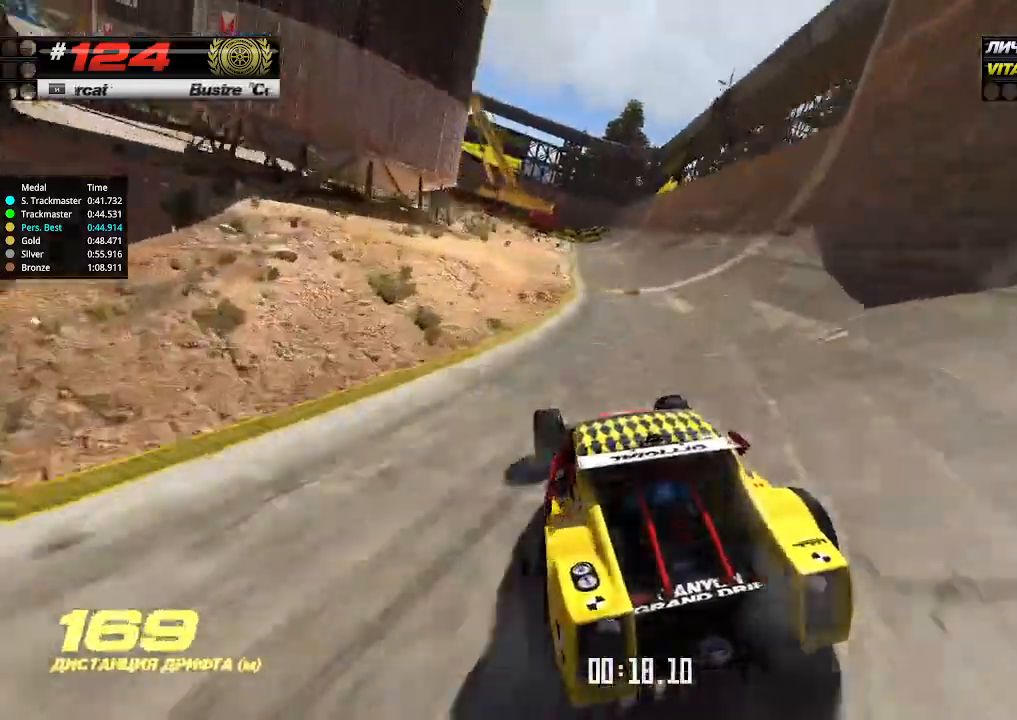
{"keys": ["left", "up"], "events": []}
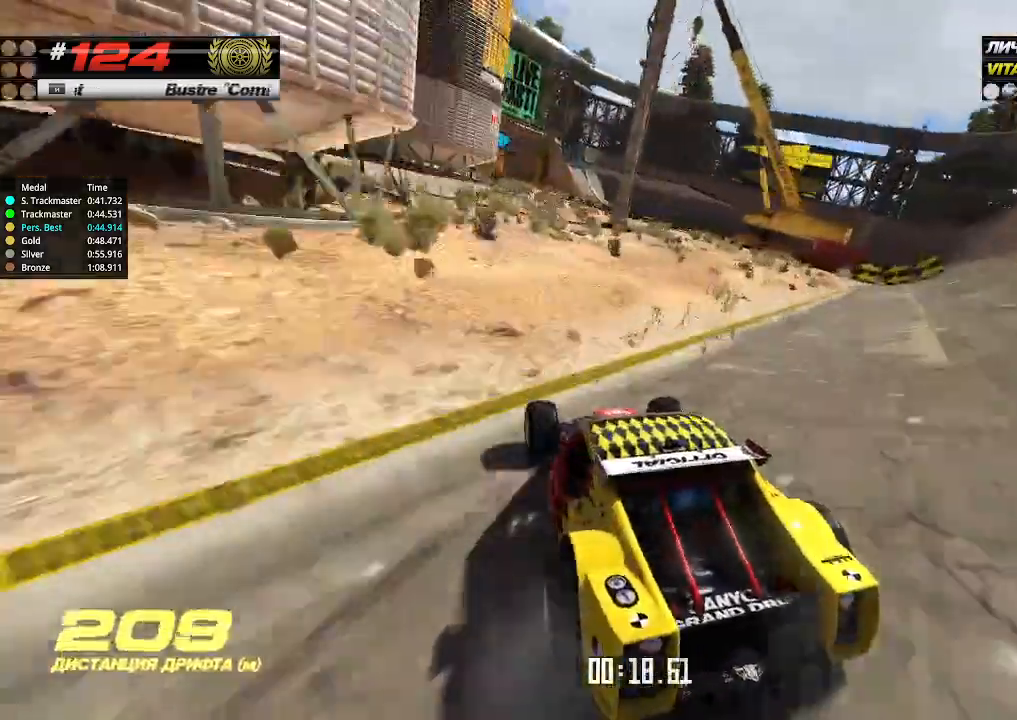
{"keys": ["up"], "events": [[67, "left", "up"], [233, "right", "down"], [500, "right", "up"]]}
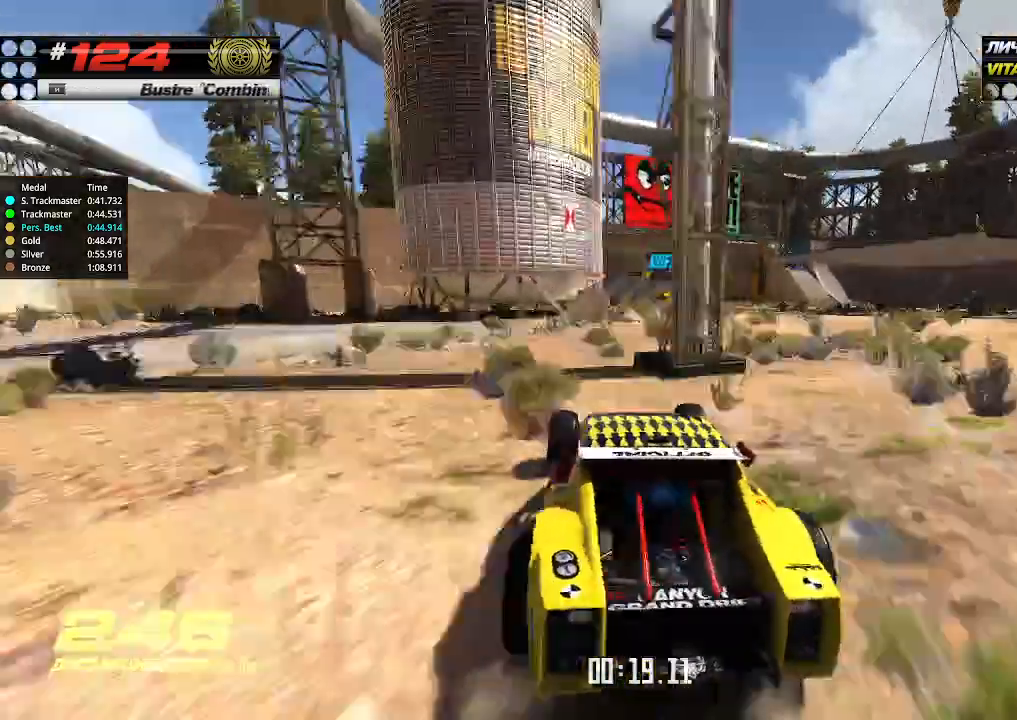
{"keys": ["up"], "events": []}
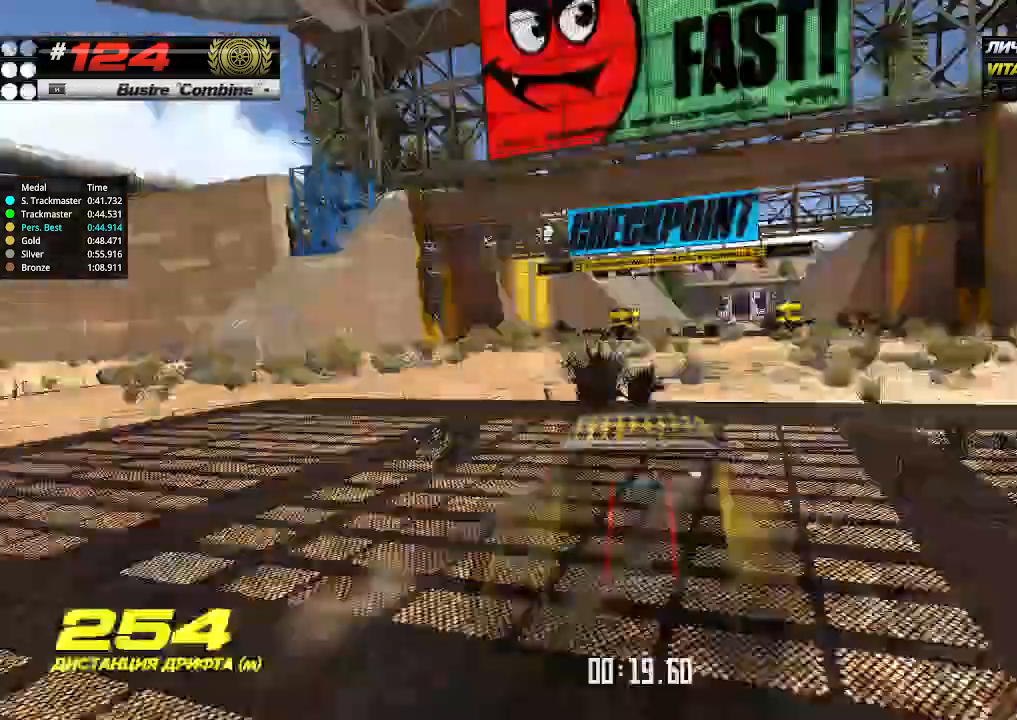
{"keys": ["up"], "events": []}
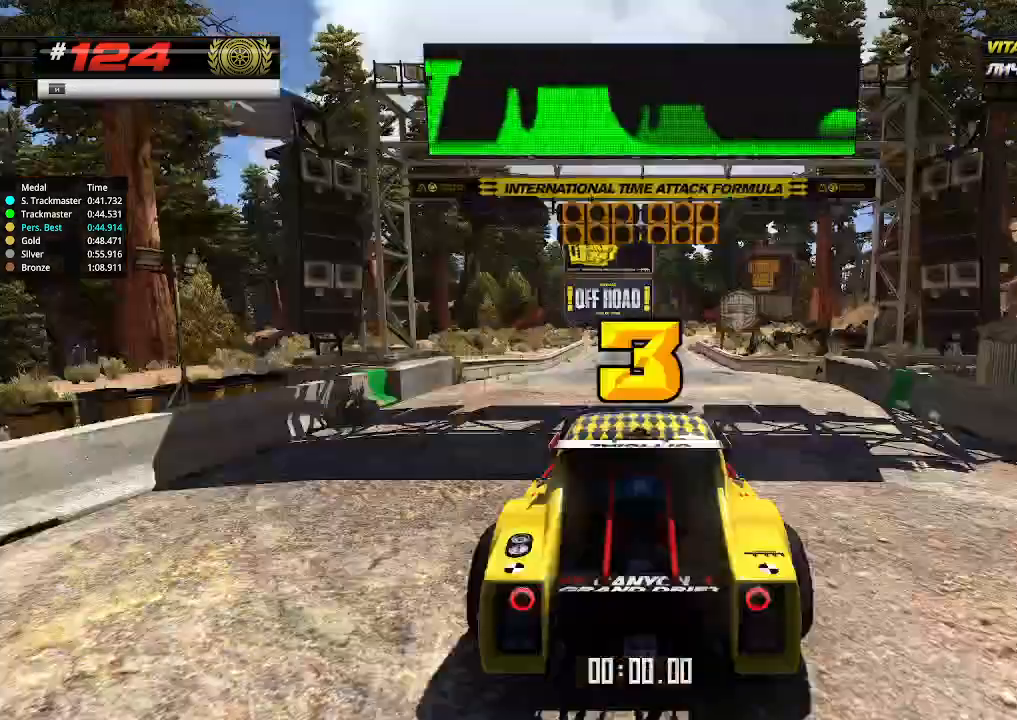
{"keys": ["up"], "events": []}